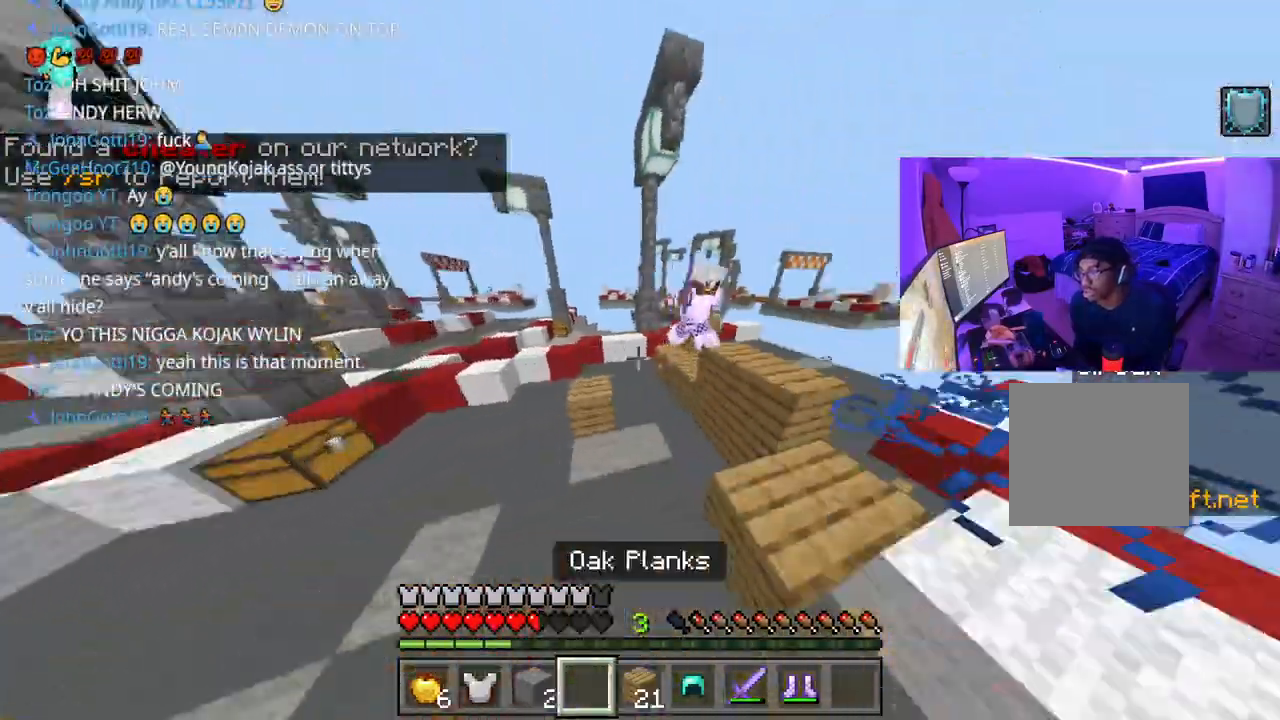
Gameplay with a controller (Xbox layout); each line is a JSON object with the inputs held at the frame after it. "events" lists button and stick changes between this image and that frame as [ms after this image, input, new state], when the widget could be followed in between. Not read: L3.
{"buttons": ["A"], "left_stick": "down-left", "right_stick": "down-left", "events": [[50, "left_stick", "down"], [117, "L1", "up"], [200, "L1", "down"], [200, "left_stick", "down-left"], [300, "L1", "up"], [367, "L1", "down"], [450, "L1", "up"], [500, "right_stick", "down-left"]]}
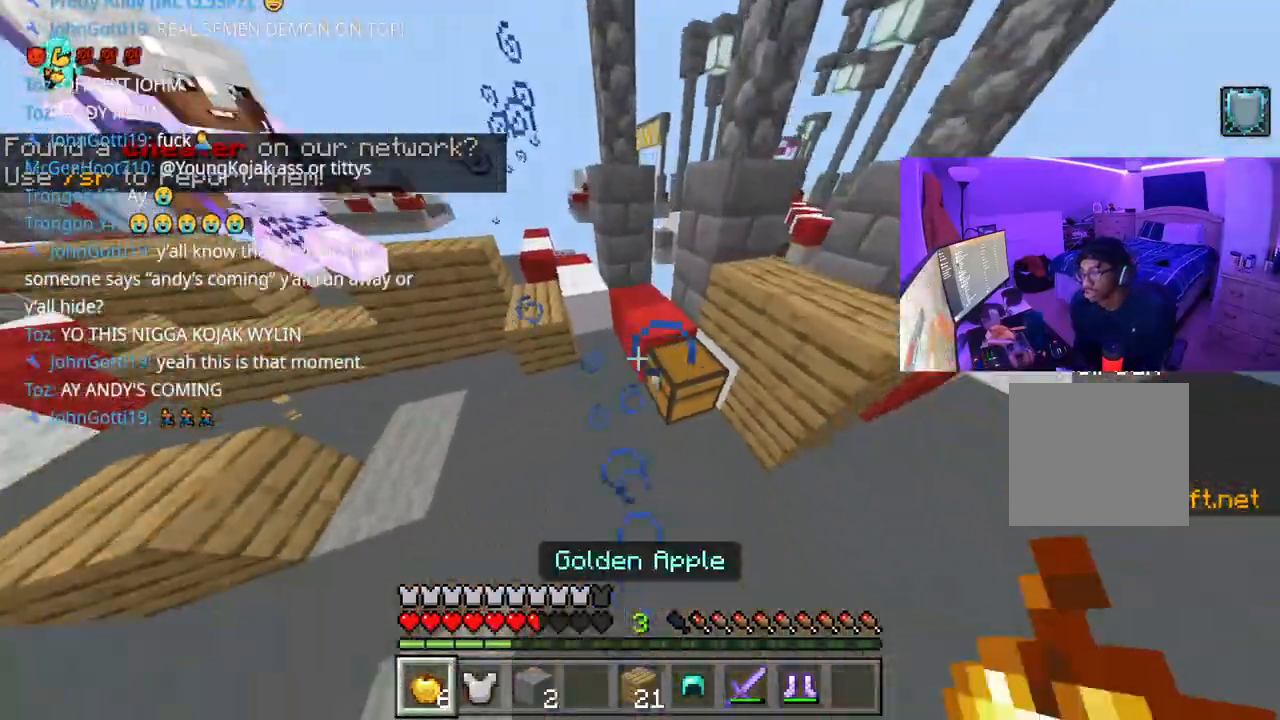
{"buttons": ["L2"], "left_stick": "down-left", "right_stick": "center", "events": [[33, "L2", "down"], [500, "A", "up"], [500, "right_stick", "center"]]}
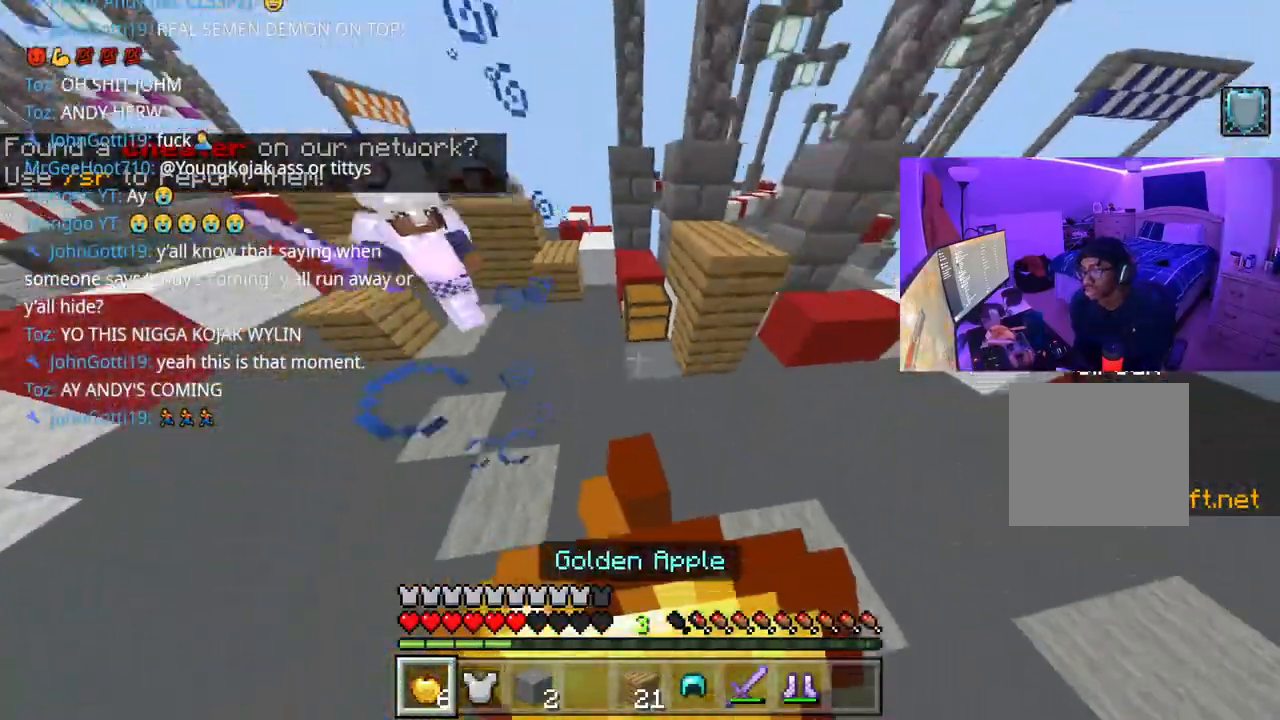
{"buttons": ["L2"], "left_stick": "down", "right_stick": "center", "events": [[333, "right_stick", "right"], [483, "left_stick", "down"], [500, "right_stick", "center"]]}
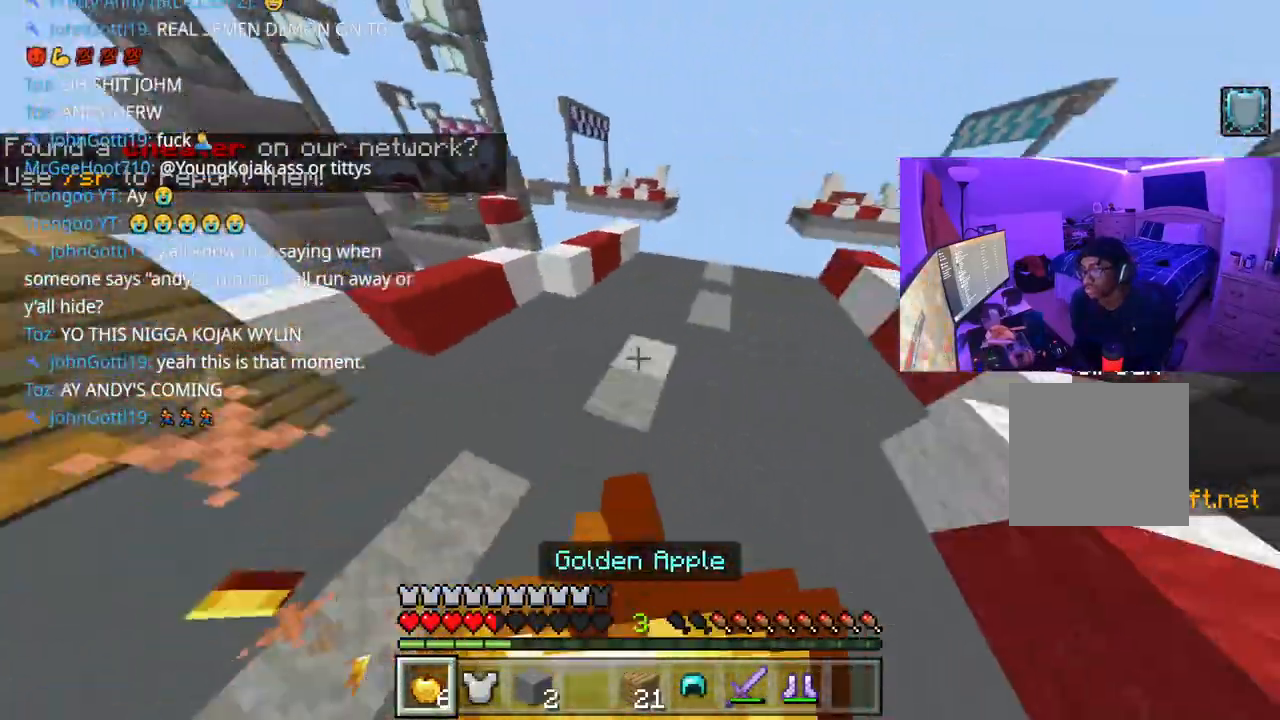
{"buttons": ["L2"], "left_stick": "down-right", "right_stick": "center", "events": [[67, "left_stick", "down-right"]]}
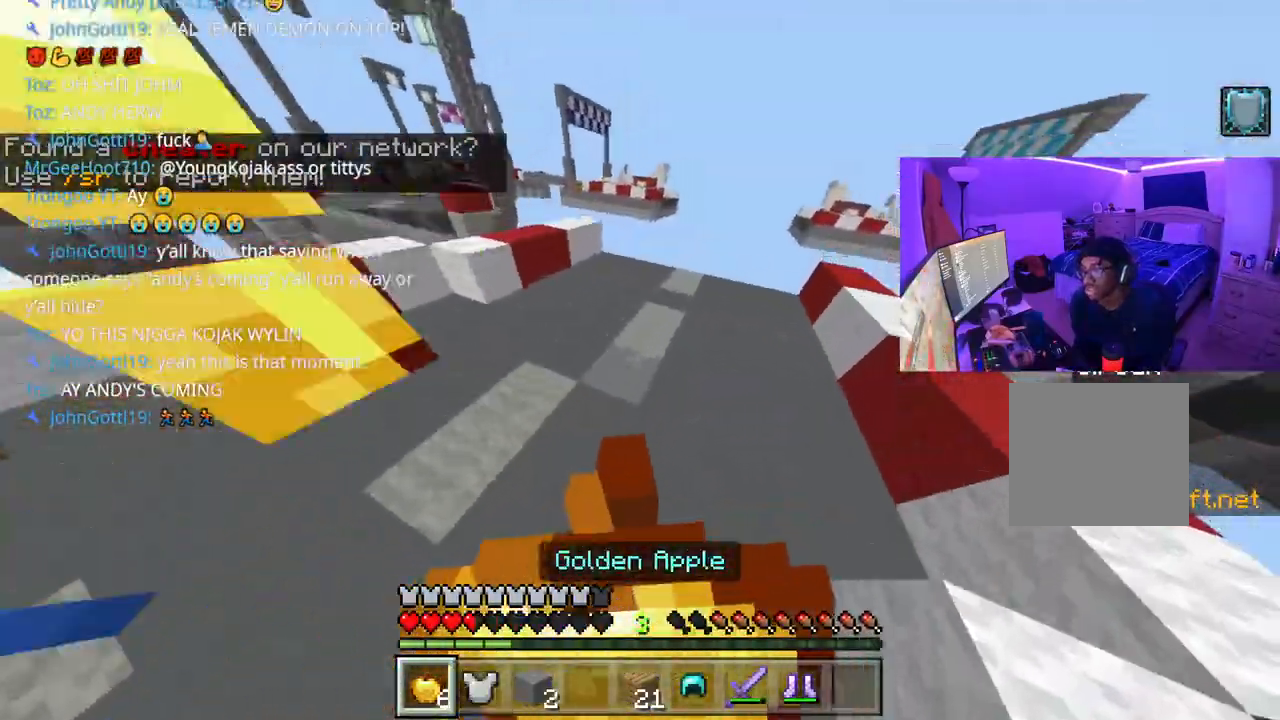
{"buttons": ["L1"], "left_stick": "right", "right_stick": "right", "events": [[367, "left_stick", "right"], [417, "L2", "up"], [433, "right_stick", "right"], [500, "L1", "down"]]}
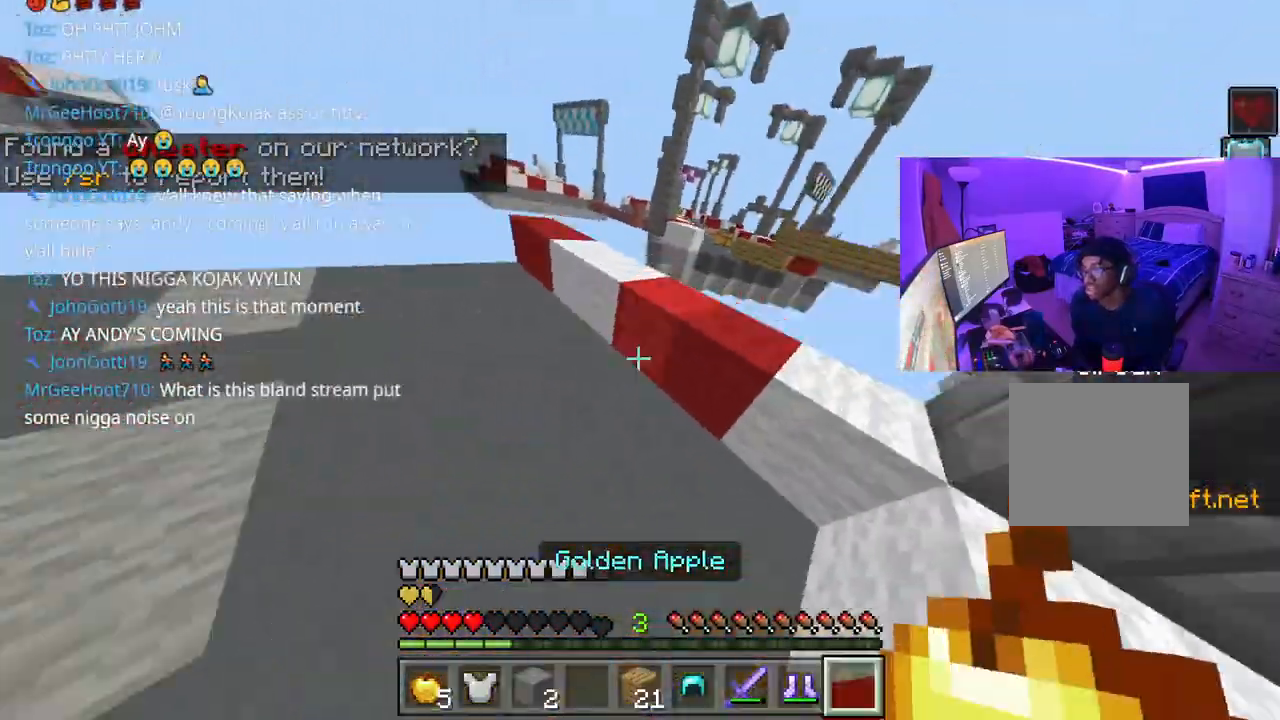
{"buttons": [], "left_stick": "up-right", "right_stick": "center", "events": [[33, "left_stick", "up-right"], [83, "R2", "down"], [100, "L1", "up"], [167, "L1", "down"], [183, "R2", "up"], [250, "R2", "down"], [283, "L1", "up"], [317, "L1", "down"], [317, "R2", "up"], [350, "right_stick", "center"], [383, "R2", "down"], [400, "L1", "up"], [450, "right_stick", "up-right"], [500, "R2", "up"], [500, "right_stick", "center"]]}
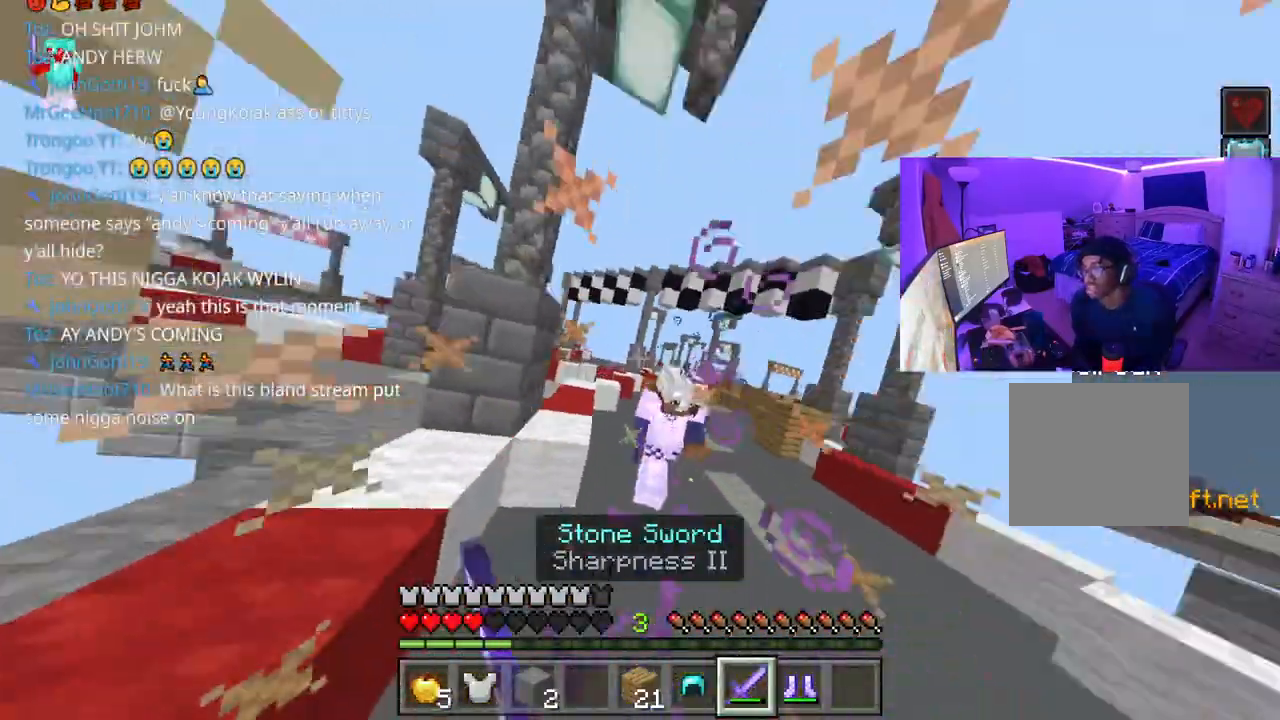
{"buttons": ["R2"], "left_stick": "up", "right_stick": "right", "events": [[50, "R2", "down"], [50, "right_stick", "right"], [117, "R2", "up"], [133, "left_stick", "up-left"], [183, "R2", "down"], [183, "left_stick", "up"], [250, "R2", "up"], [300, "right_stick", "center"], [350, "R2", "down"], [417, "R2", "up"], [450, "R2", "down"], [500, "right_stick", "right"]]}
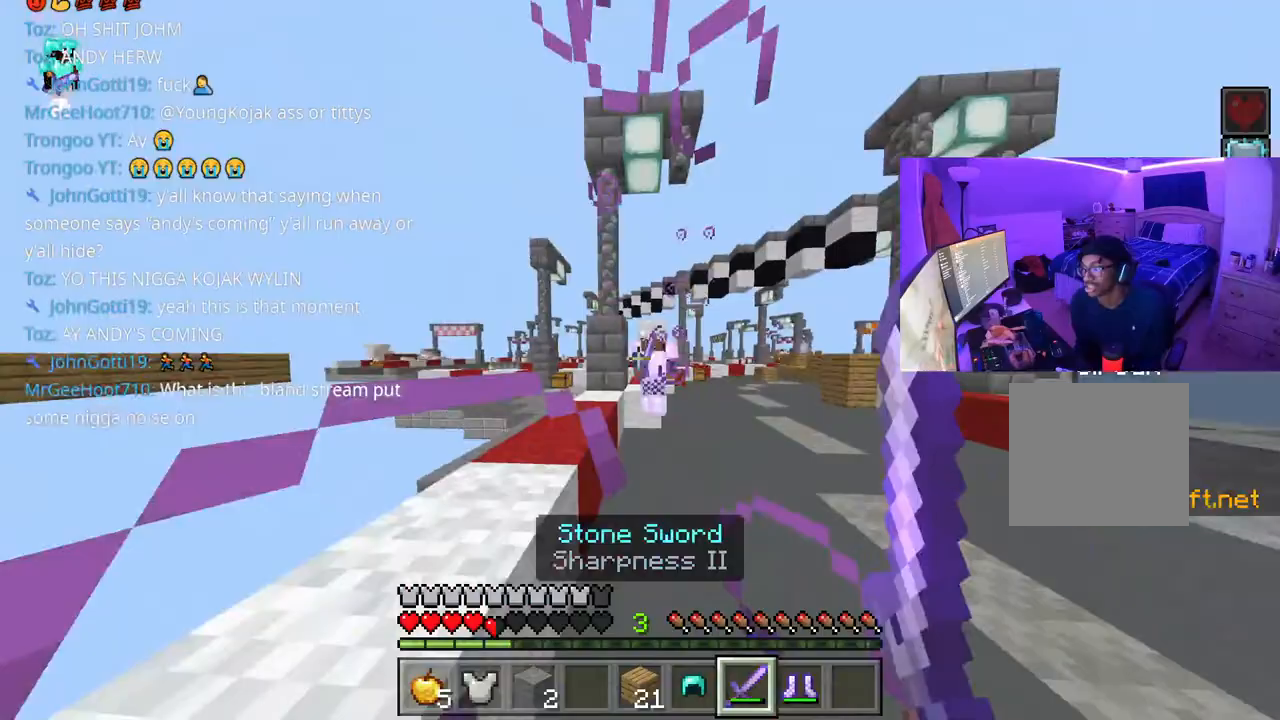
{"buttons": ["R2"], "left_stick": "up-right", "right_stick": "right", "events": [[17, "R2", "up"], [83, "R2", "down"], [150, "R2", "up"], [150, "left_stick", "up-right"], [217, "R2", "down"], [250, "R2", "up"], [300, "R2", "down"], [350, "R2", "up"], [367, "R2", "down"], [450, "R2", "up"], [500, "R2", "down"]]}
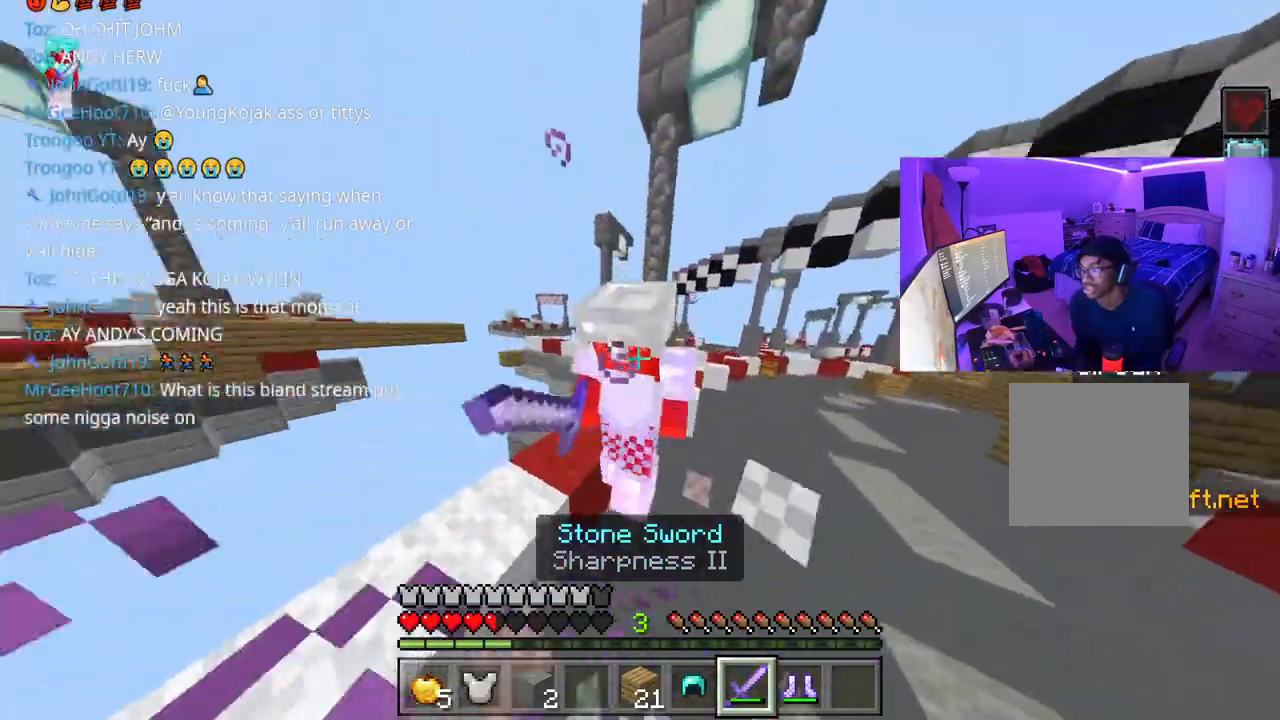
{"buttons": ["R2"], "left_stick": "up-right", "right_stick": "right", "events": [[83, "R2", "up"], [150, "R2", "down"], [200, "R2", "up"], [250, "R2", "down"], [283, "R2", "up"], [333, "R2", "down"], [383, "R2", "up"], [467, "R2", "down"]]}
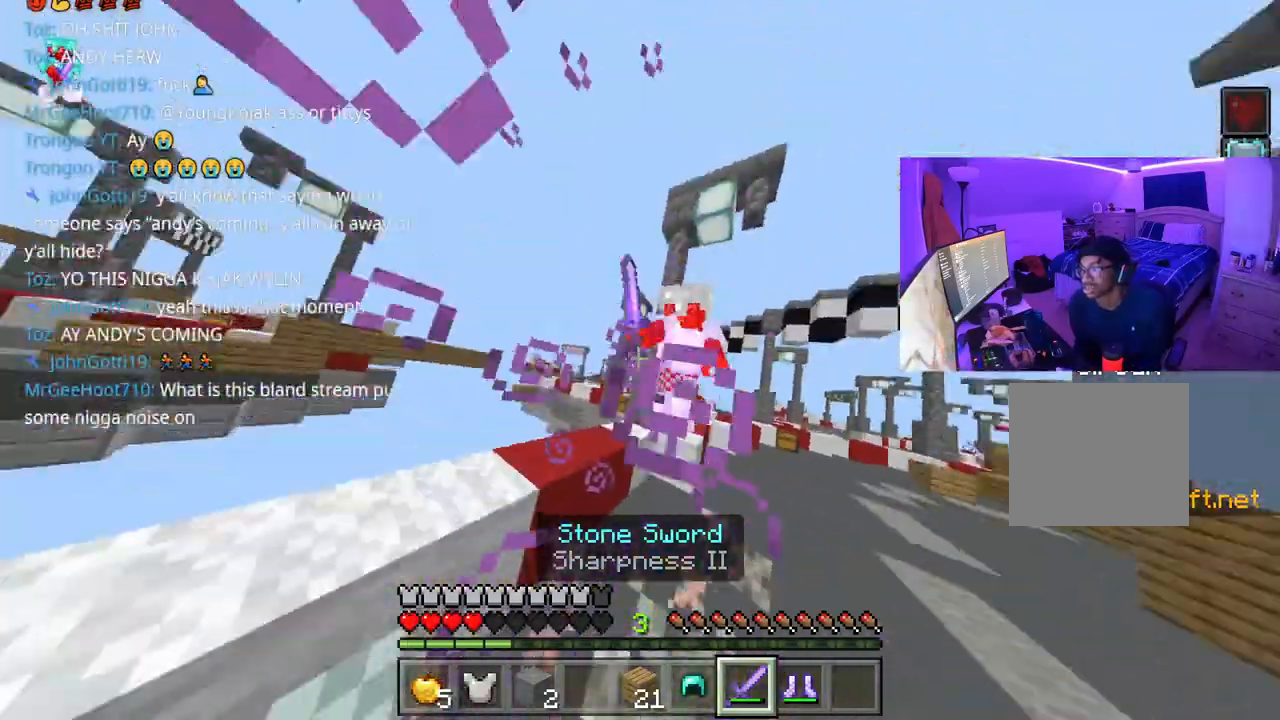
{"buttons": [], "left_stick": "up-right", "right_stick": "right", "events": [[100, "R2", "up"], [150, "R2", "down"], [233, "R2", "up"]]}
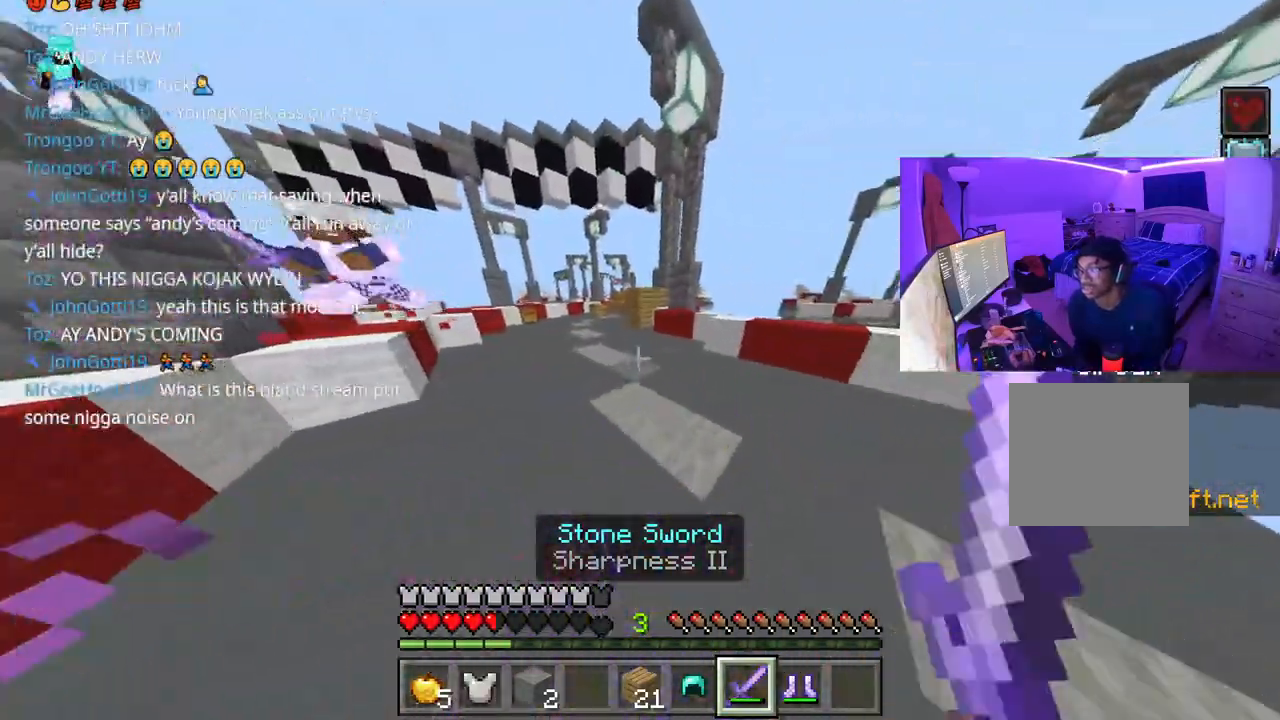
{"buttons": ["R2"], "left_stick": "up-right", "right_stick": "right", "events": [[33, "A", "down"], [150, "A", "up"], [483, "R2", "down"]]}
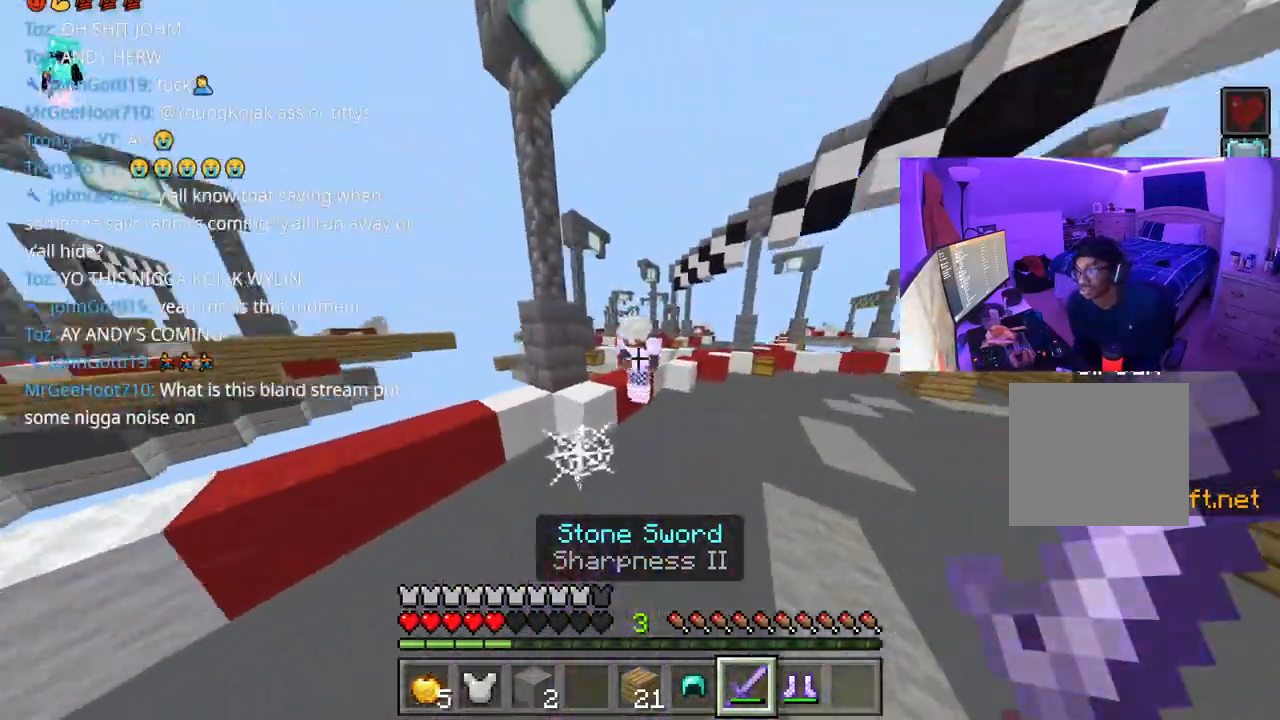
{"buttons": [], "left_stick": "right", "right_stick": "center", "events": [[17, "R2", "up"], [83, "R2", "down"], [133, "R2", "up"], [250, "R2", "down"], [317, "R2", "up"], [333, "right_stick", "center"], [367, "left_stick", "down-right"], [383, "R2", "down"], [467, "R2", "up"], [467, "left_stick", "right"]]}
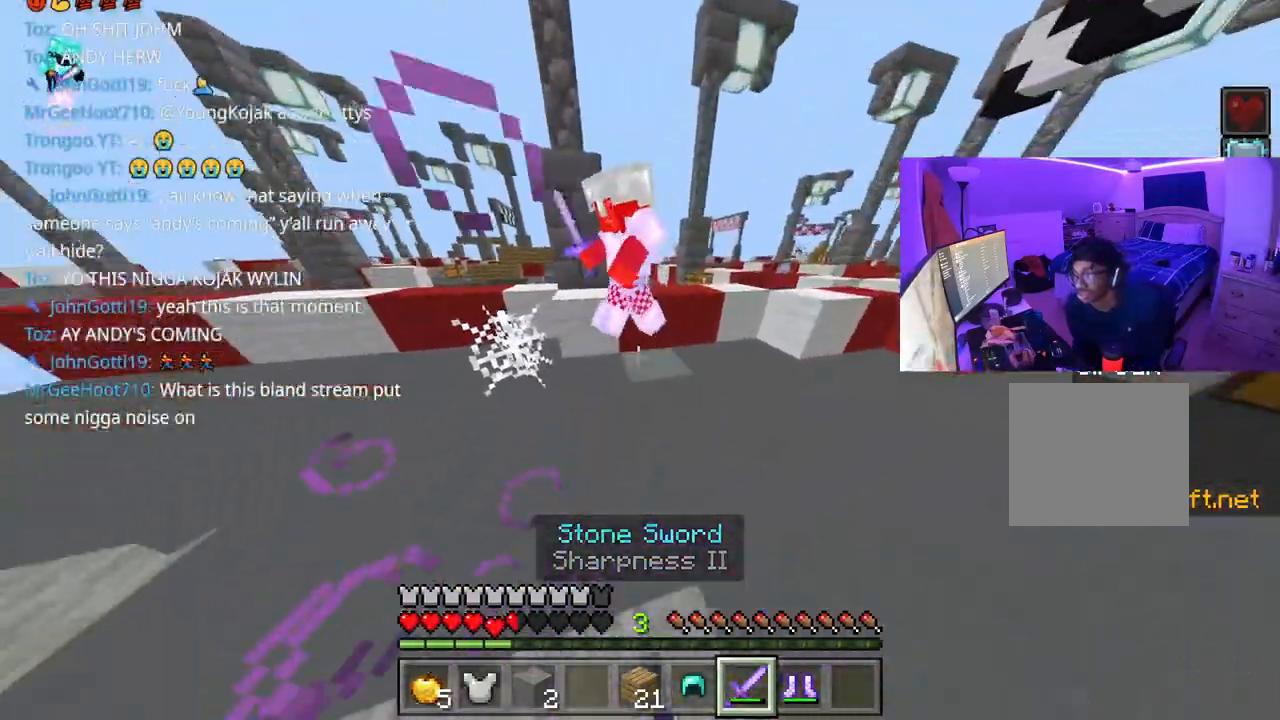
{"buttons": [], "left_stick": "up-right", "right_stick": "left", "events": [[17, "R2", "down"], [50, "right_stick", "up-right"], [100, "right_stick", "up-left"], [117, "R2", "up"], [167, "R2", "down"], [183, "left_stick", "up-right"], [233, "R2", "up"], [317, "R2", "down"], [383, "R2", "up"], [400, "right_stick", "left"], [450, "R2", "down"], [500, "R2", "up"]]}
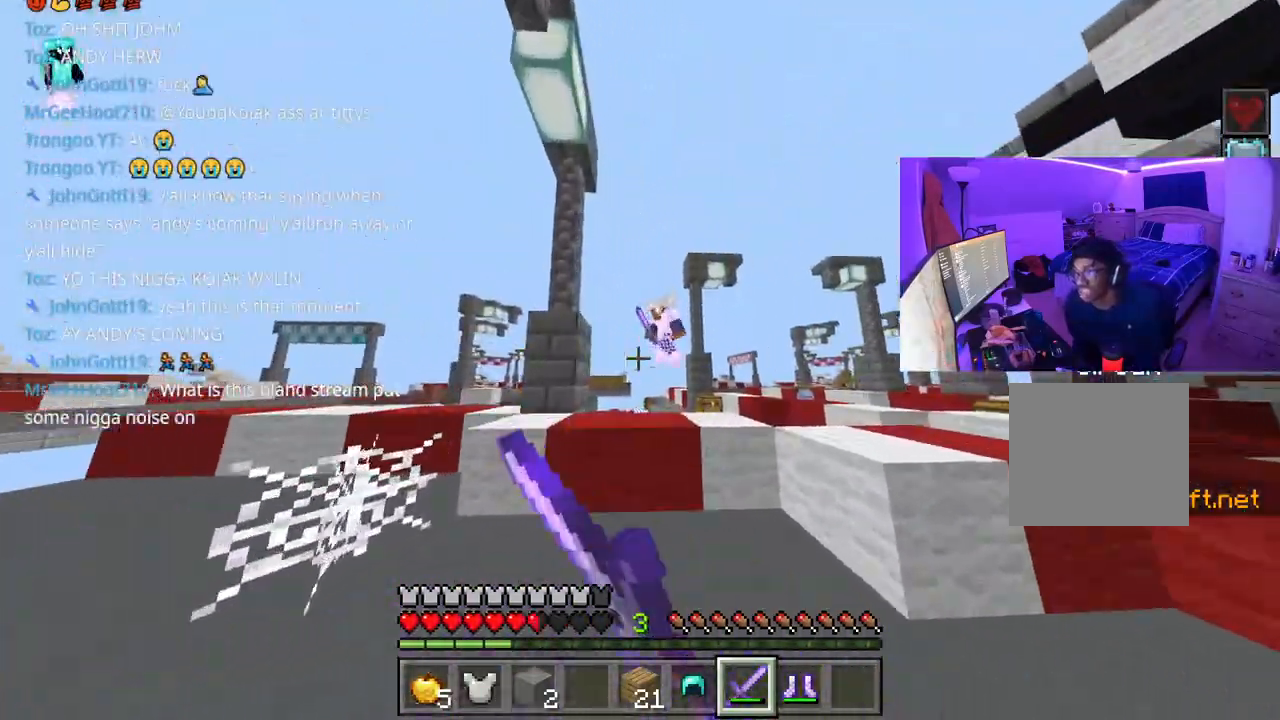
{"buttons": [], "left_stick": "right", "right_stick": "left", "events": [[67, "right_stick", "right"], [117, "R2", "down"], [183, "R2", "up"], [233, "R2", "down"], [233, "right_stick", "left"], [300, "R2", "up"], [350, "A", "down"], [350, "R2", "down"], [367, "R2", "up"], [400, "left_stick", "right"], [433, "R2", "down"], [450, "A", "up"], [500, "R2", "up"]]}
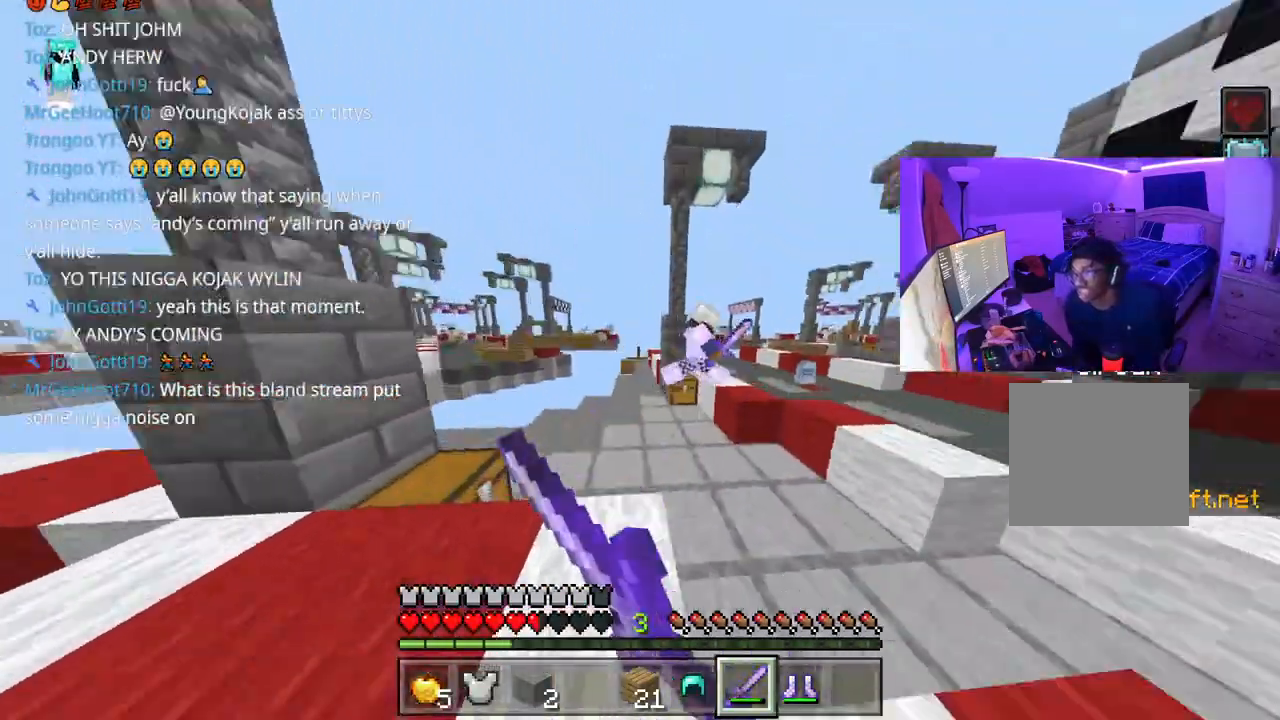
{"buttons": ["A"], "left_stick": "up-right", "right_stick": "right", "events": [[33, "right_stick", "right"], [67, "R2", "down"], [67, "left_stick", "up-right"], [167, "R2", "up"], [300, "A", "down"]]}
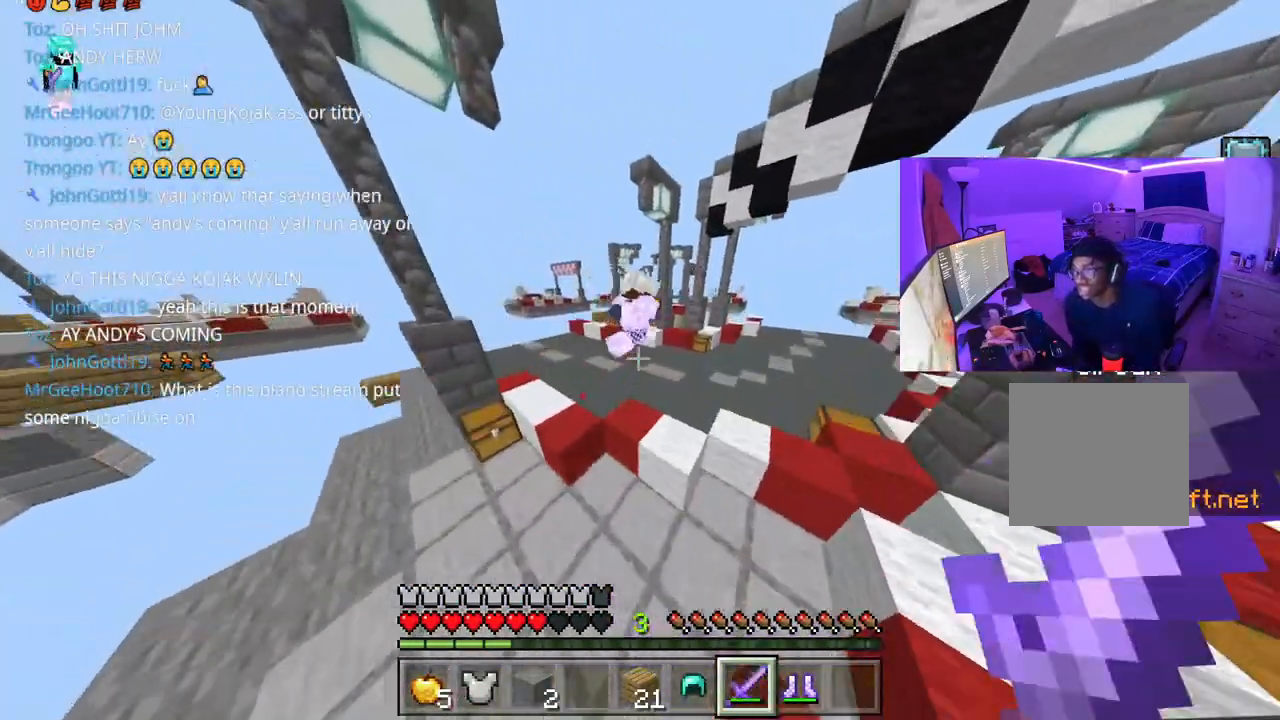
{"buttons": ["A"], "left_stick": "up-right", "right_stick": "right", "events": [[267, "R2", "down"], [400, "R2", "up"], [450, "R2", "down"], [500, "R2", "up"]]}
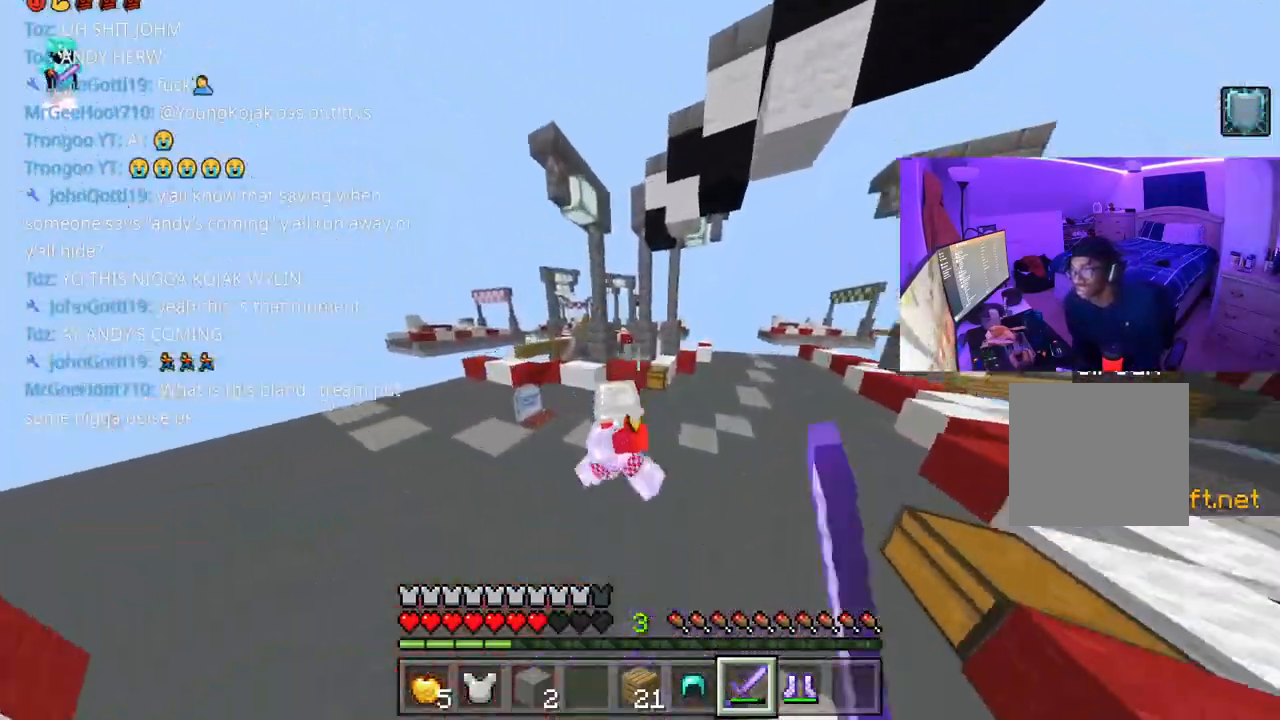
{"buttons": ["R2"], "left_stick": "up-right", "right_stick": "down-left", "events": [[33, "R2", "down"], [117, "R2", "up"], [117, "right_stick", "down"], [167, "R2", "down"], [200, "A", "up"], [233, "R2", "up"], [300, "R2", "down"], [317, "right_stick", "up-right"], [400, "A", "down"], [417, "R2", "up"], [467, "R2", "down"], [467, "right_stick", "down-left"], [483, "A", "up"]]}
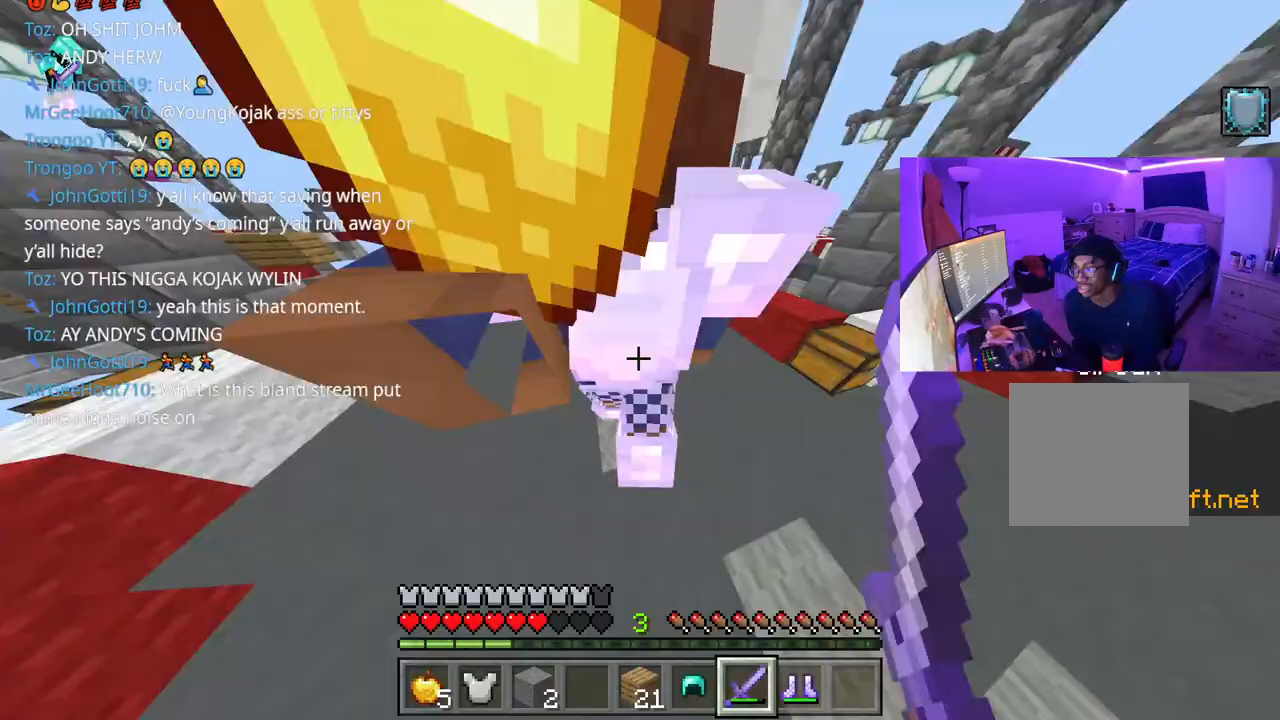
{"buttons": ["A"], "left_stick": "up-right", "right_stick": "down", "events": [[17, "right_stick", "down"], [33, "A", "down"], [50, "R2", "up"], [83, "R2", "down"], [200, "right_stick", "down-left"], [250, "R2", "up"], [267, "R2", "down"], [333, "R2", "up"], [400, "R2", "down"], [400, "right_stick", "down"], [433, "R2", "up"]]}
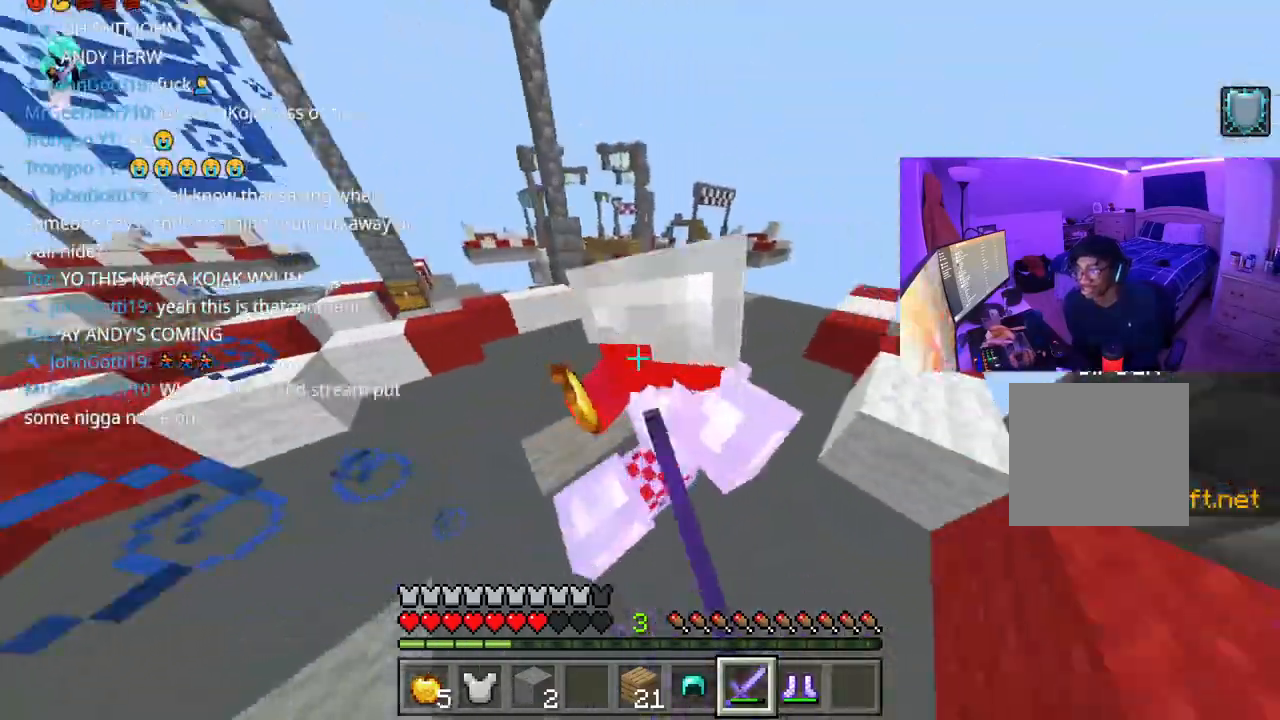
{"buttons": ["A", "R2"], "left_stick": "up-right", "right_stick": "down", "events": [[33, "R2", "down"], [117, "R2", "up"], [150, "R2", "down"], [233, "R2", "up"], [283, "R2", "down"], [350, "R2", "up"], [400, "R2", "down"], [450, "R2", "up"], [500, "R2", "down"]]}
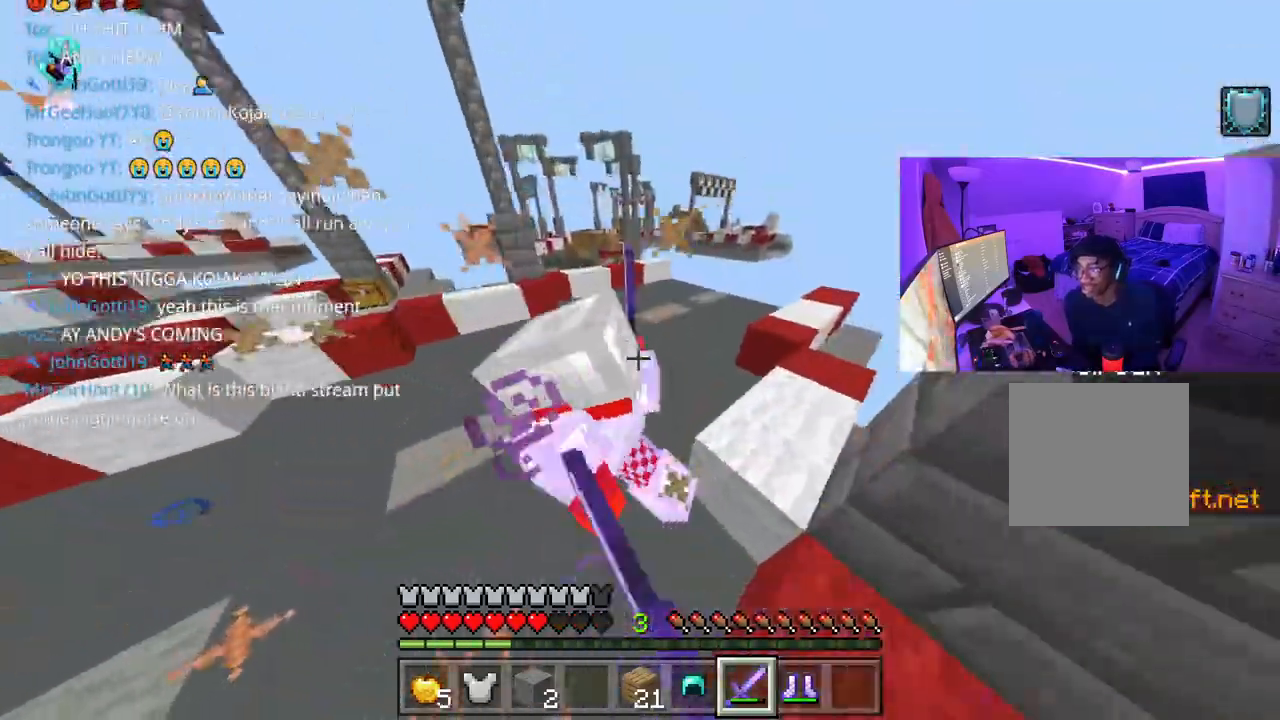
{"buttons": ["R2"], "left_stick": "up-left", "right_stick": "center", "events": [[17, "A", "up"], [67, "A", "down"], [67, "left_stick", "up-left"], [117, "right_stick", "center"], [167, "R2", "up"], [183, "R2", "down"], [250, "R2", "up"], [283, "R2", "down"], [350, "R2", "up"], [400, "R2", "down"], [450, "R2", "up"], [500, "A", "up"], [500, "R2", "down"]]}
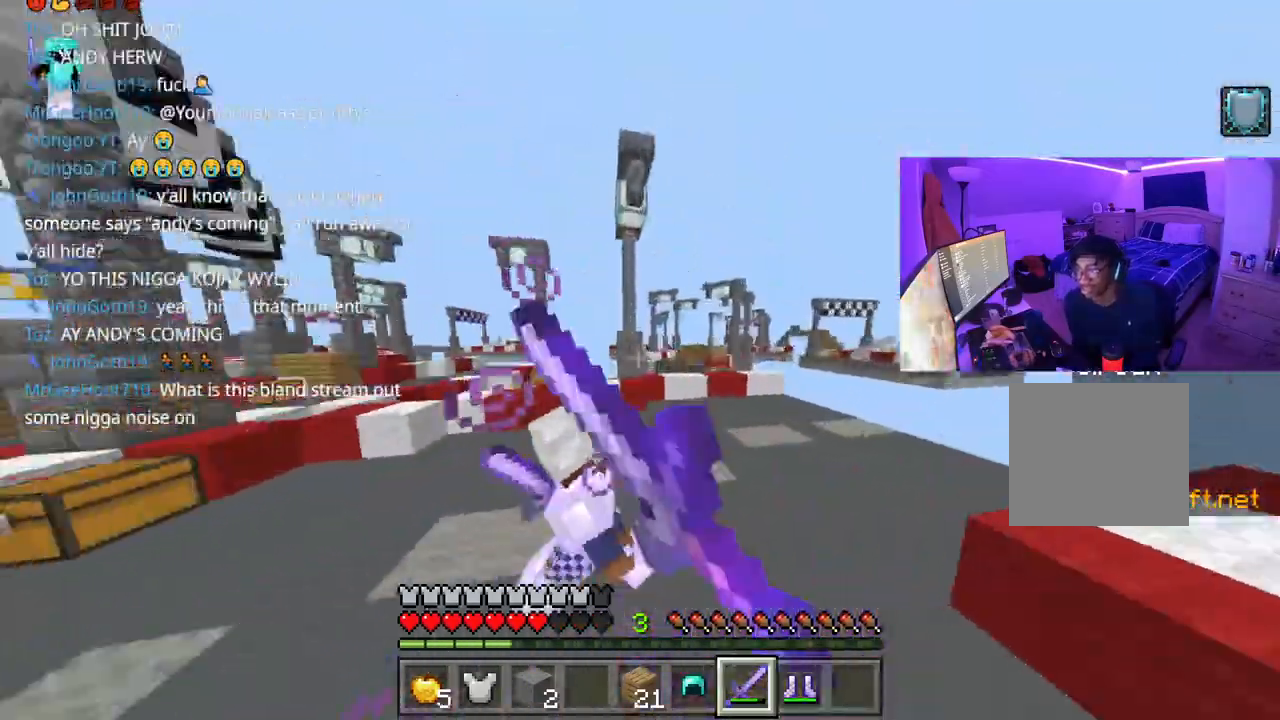
{"buttons": ["R2"], "left_stick": "up", "right_stick": "left", "events": [[17, "right_stick", "down-left"], [67, "R2", "up"], [117, "R2", "down"], [117, "right_stick", "down"], [233, "R2", "up"], [267, "R2", "down"], [350, "R2", "up"], [350, "right_stick", "left"], [367, "R2", "down"], [417, "R2", "up"], [467, "R2", "down"], [500, "left_stick", "up"]]}
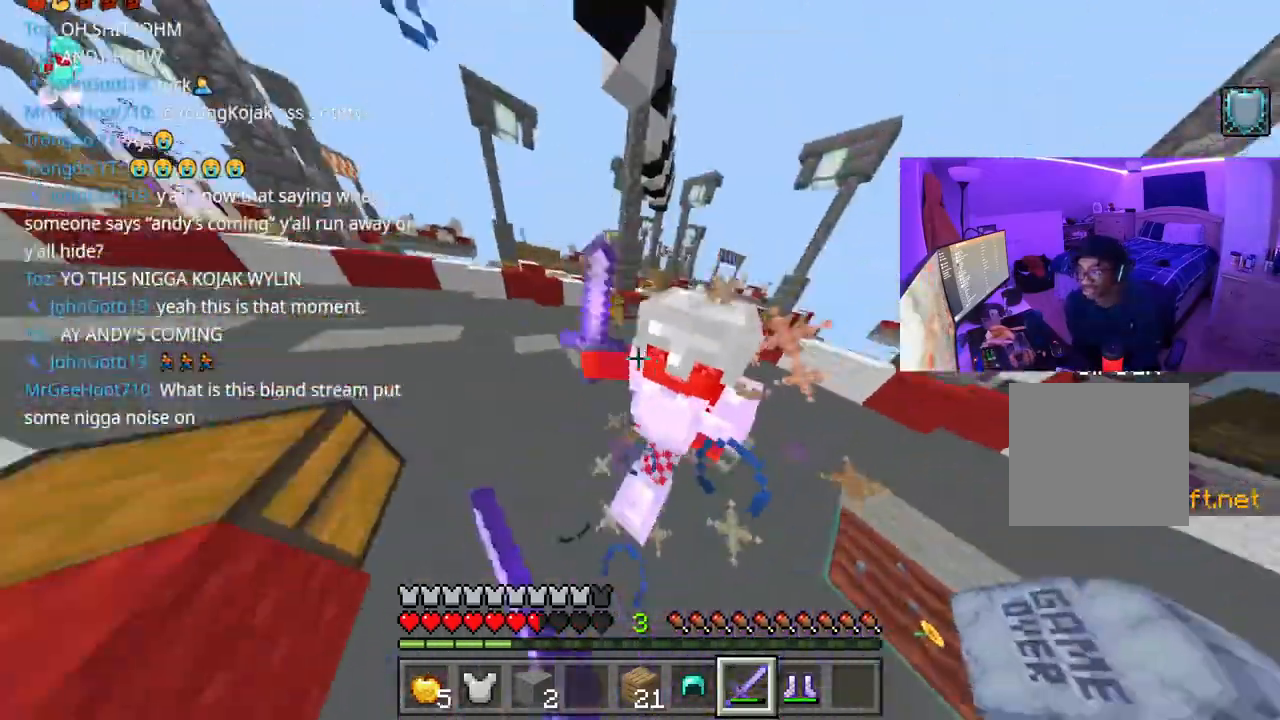
{"buttons": ["R2"], "left_stick": "up", "right_stick": "left", "events": [[33, "R2", "up"], [83, "R2", "down"], [117, "R2", "up"], [167, "R2", "down"], [233, "R2", "up"], [283, "R2", "down"], [333, "R2", "up"], [383, "R2", "down"], [433, "R2", "up"], [483, "R2", "down"]]}
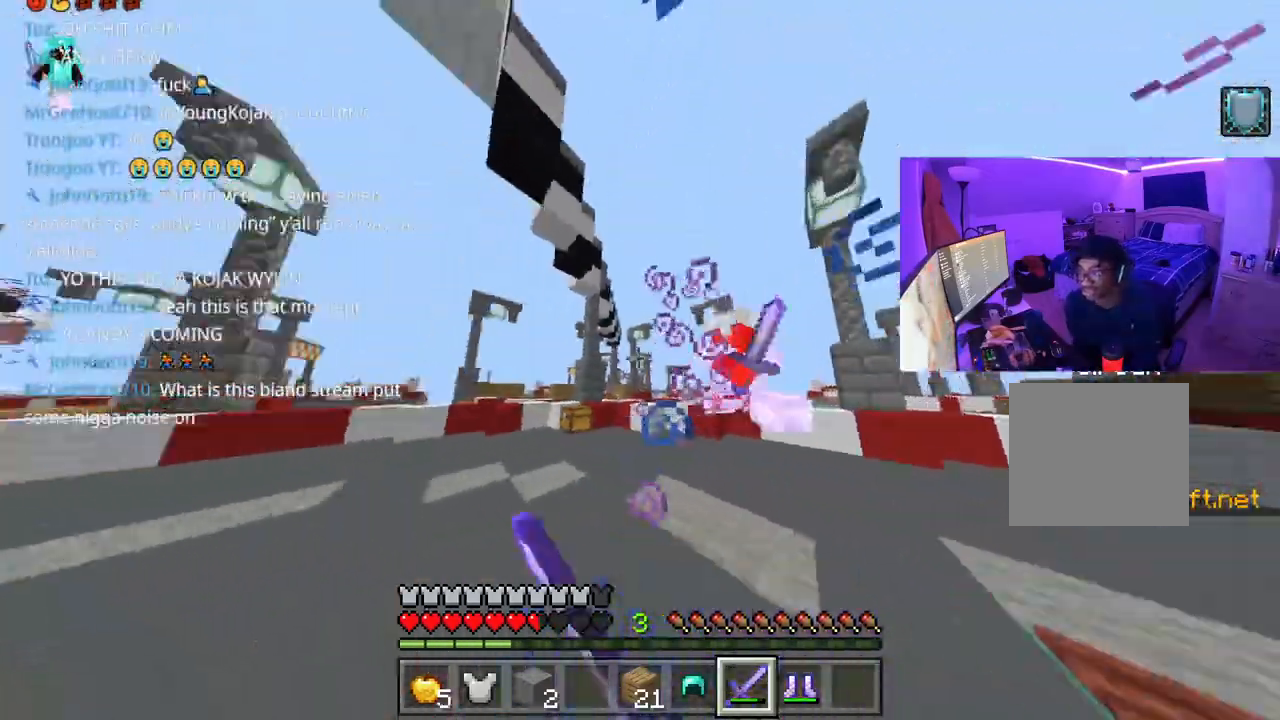
{"buttons": ["A", "L1"], "left_stick": "up-left", "right_stick": "right", "events": [[17, "left_stick", "up-left"], [50, "R2", "up"], [83, "L1", "down"], [167, "A", "down"], [200, "L1", "up"], [250, "L1", "down"], [350, "L1", "up"], [433, "L1", "down"], [483, "right_stick", "right"]]}
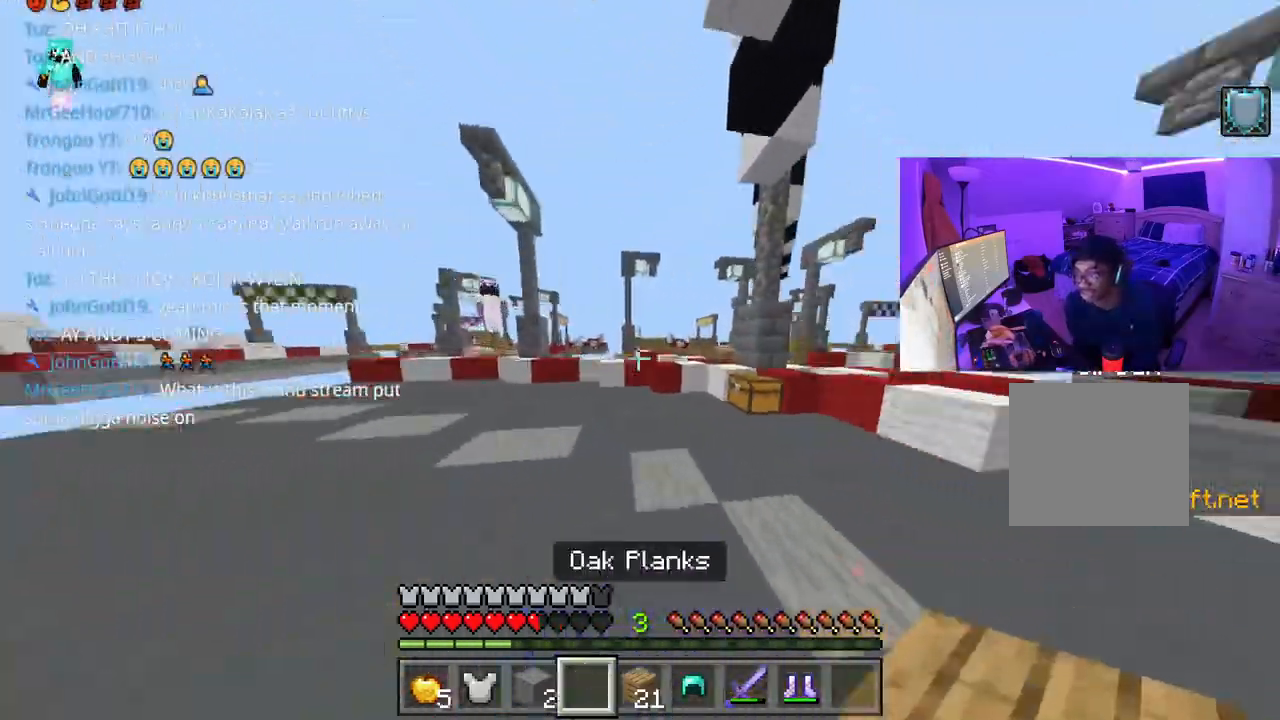
{"buttons": [], "left_stick": "left", "right_stick": "right", "events": [[50, "L1", "up"], [100, "L1", "down"], [200, "L1", "up"], [283, "L1", "down"], [300, "A", "up"], [300, "left_stick", "left"], [367, "L1", "up"]]}
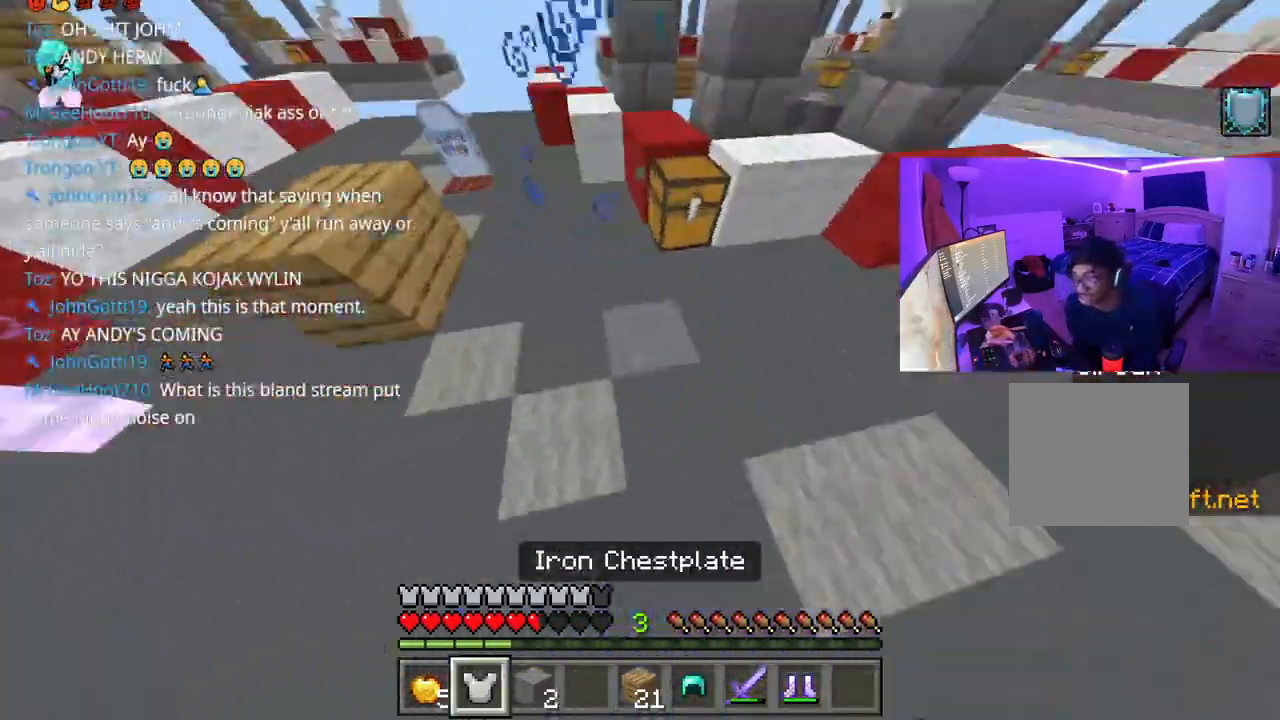
{"buttons": ["L2"], "left_stick": "down-left", "right_stick": "center", "events": [[83, "L1", "down"], [150, "right_stick", "center"], [167, "L1", "up"], [200, "left_stick", "down-left"], [267, "L2", "down"], [300, "right_stick", "left"], [467, "right_stick", "center"]]}
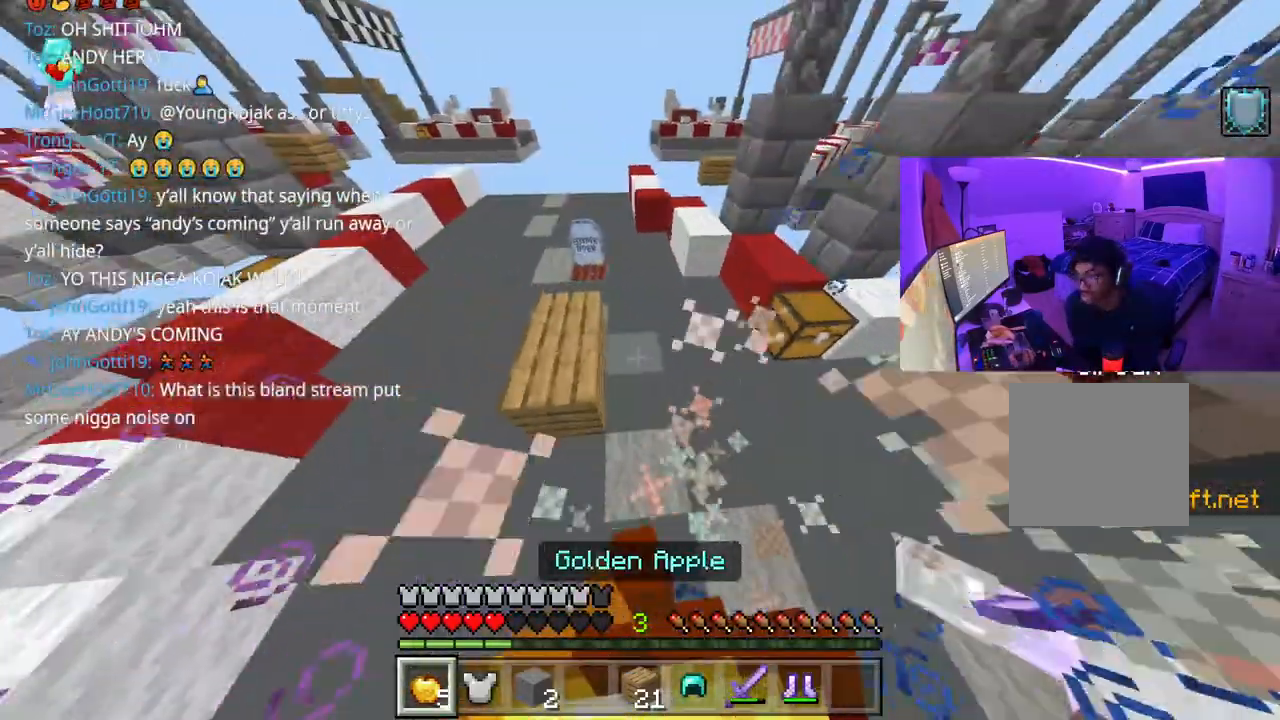
{"buttons": ["L2"], "left_stick": "down", "right_stick": "center", "events": [[350, "left_stick", "down"], [367, "right_stick", "right"], [417, "right_stick", "center"]]}
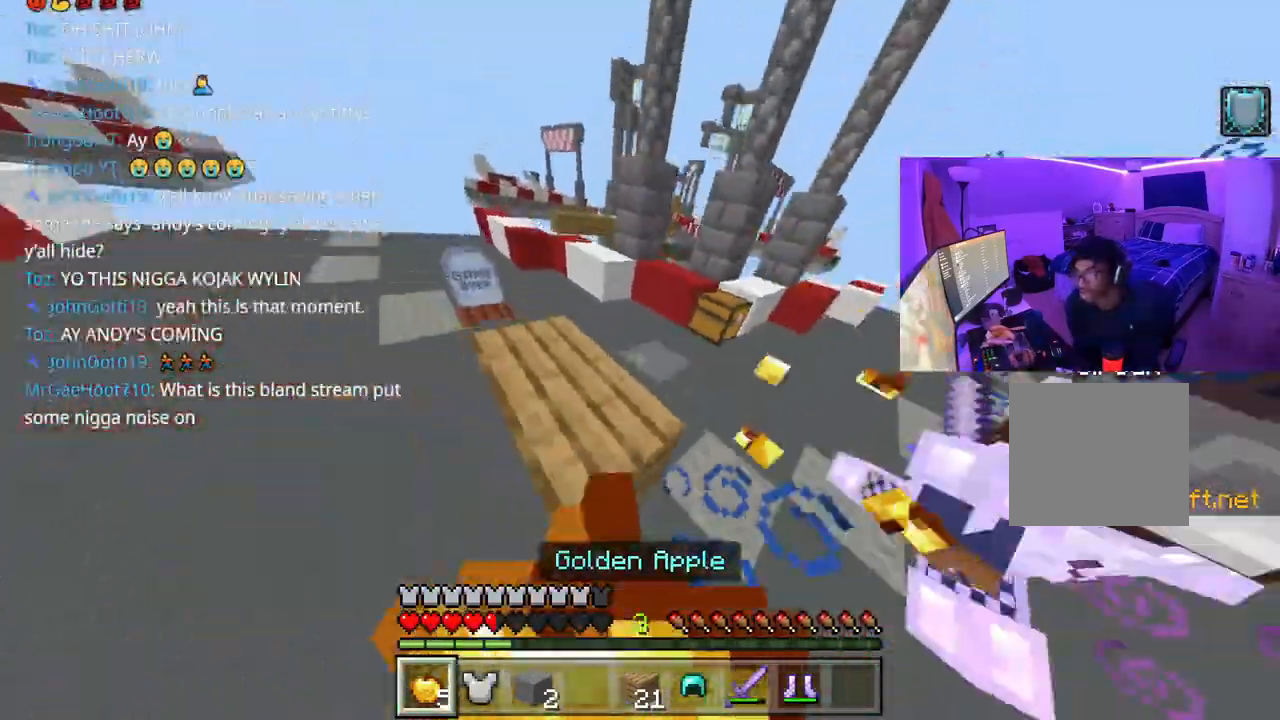
{"buttons": ["L2"], "left_stick": "right", "right_stick": "center", "events": [[117, "left_stick", "down-right"], [367, "left_stick", "right"]]}
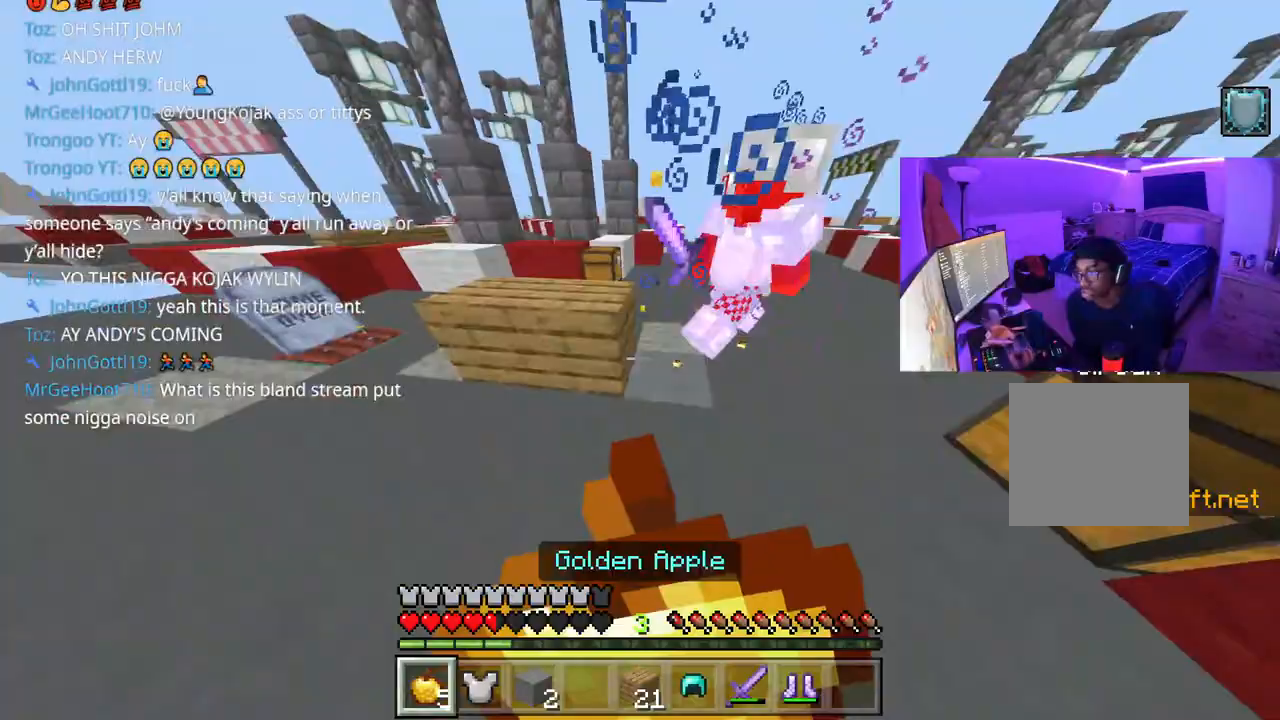
{"buttons": ["L2"], "left_stick": "right", "right_stick": "center", "events": []}